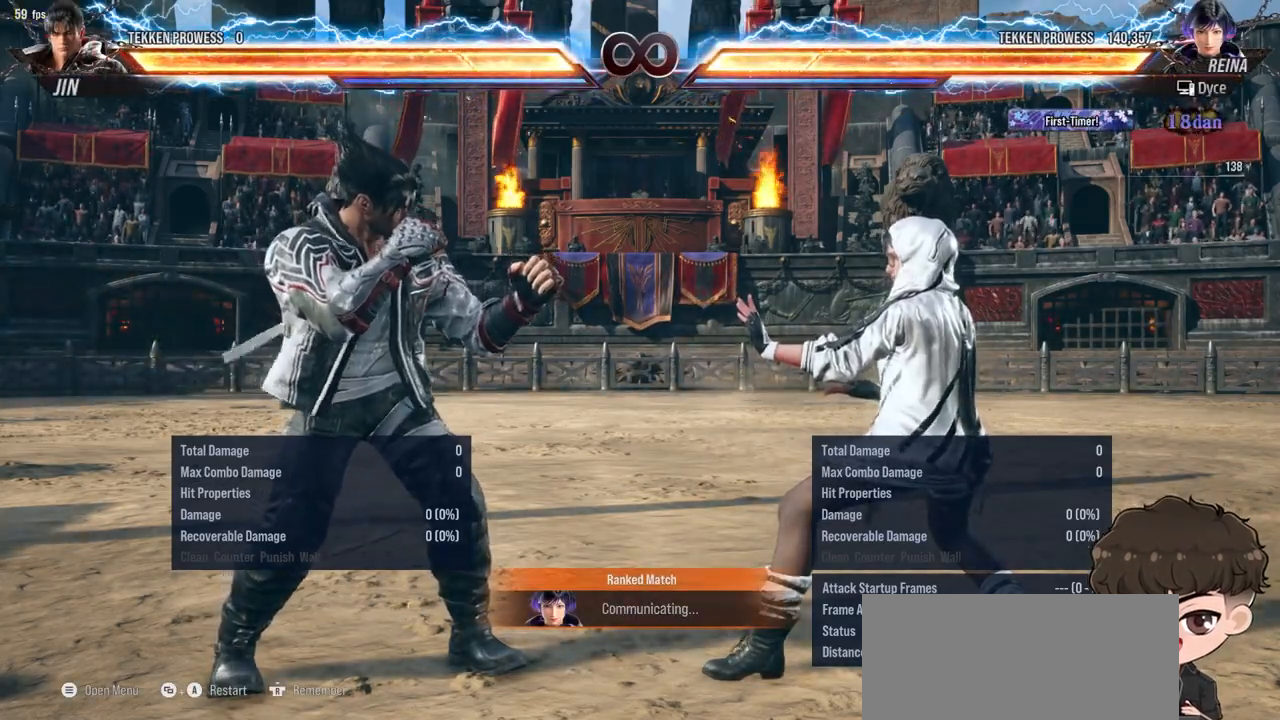
Gameplay with a controller (arcade stick); each line is a JSON object with the inputs held at the frame after it. "events" lists button and stick changes between this image and that frame as [ms after this image, input, new state], when the widget could be followed in between. Not read: L3 R3.
{"buttons": [], "events": [[150, "DPAD_UP", "down"], [283, "DPAD_UP", "up"]]}
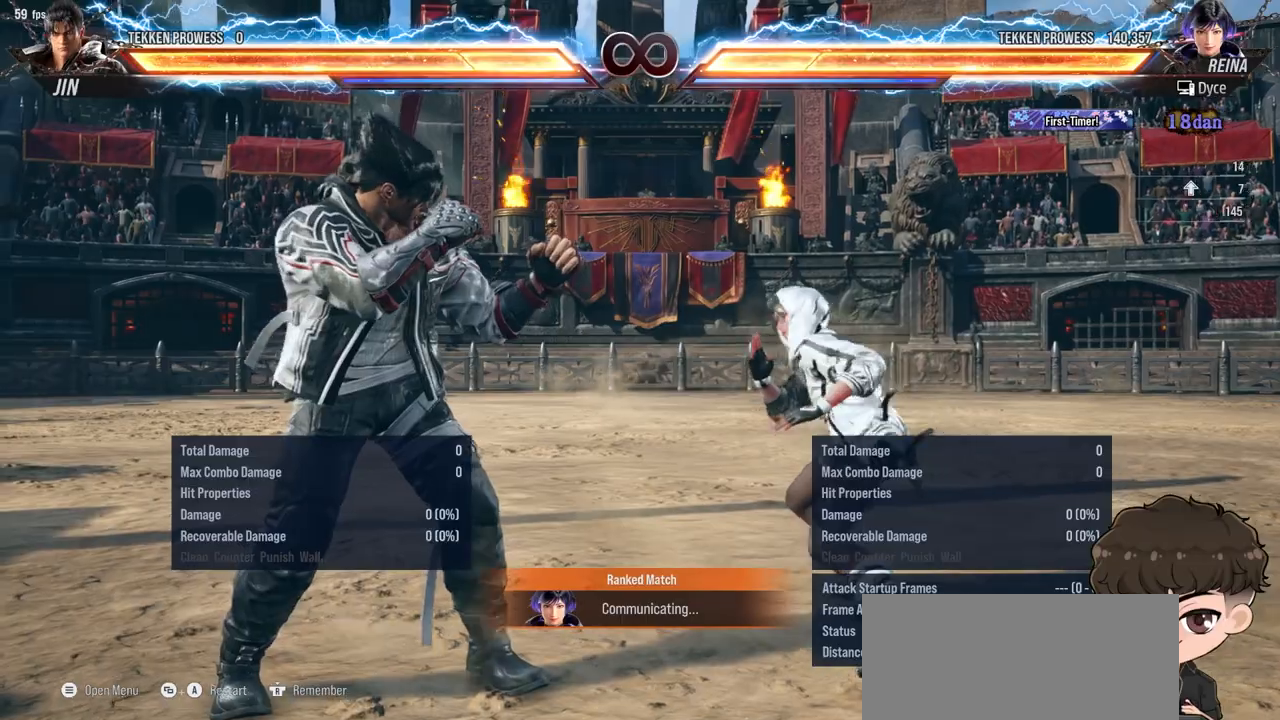
{"buttons": ["DPAD_RIGHT"], "events": [[300, "DPAD_RIGHT", "down"], [383, "DPAD_RIGHT", "up"], [450, "DPAD_RIGHT", "down"]]}
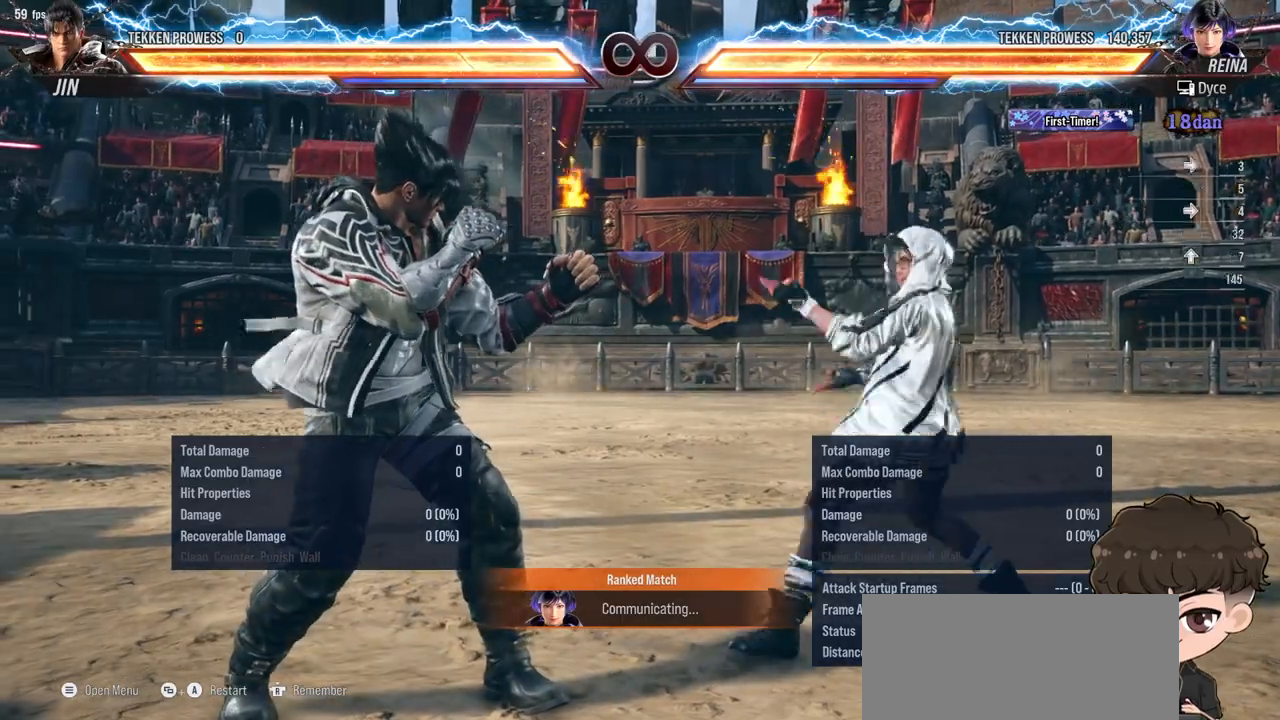
{"buttons": ["DPAD_RIGHT"], "events": [[50, "DPAD_RIGHT", "up"], [283, "DPAD_LEFT", "down"], [350, "DPAD_LEFT", "up"], [467, "DPAD_RIGHT", "down"]]}
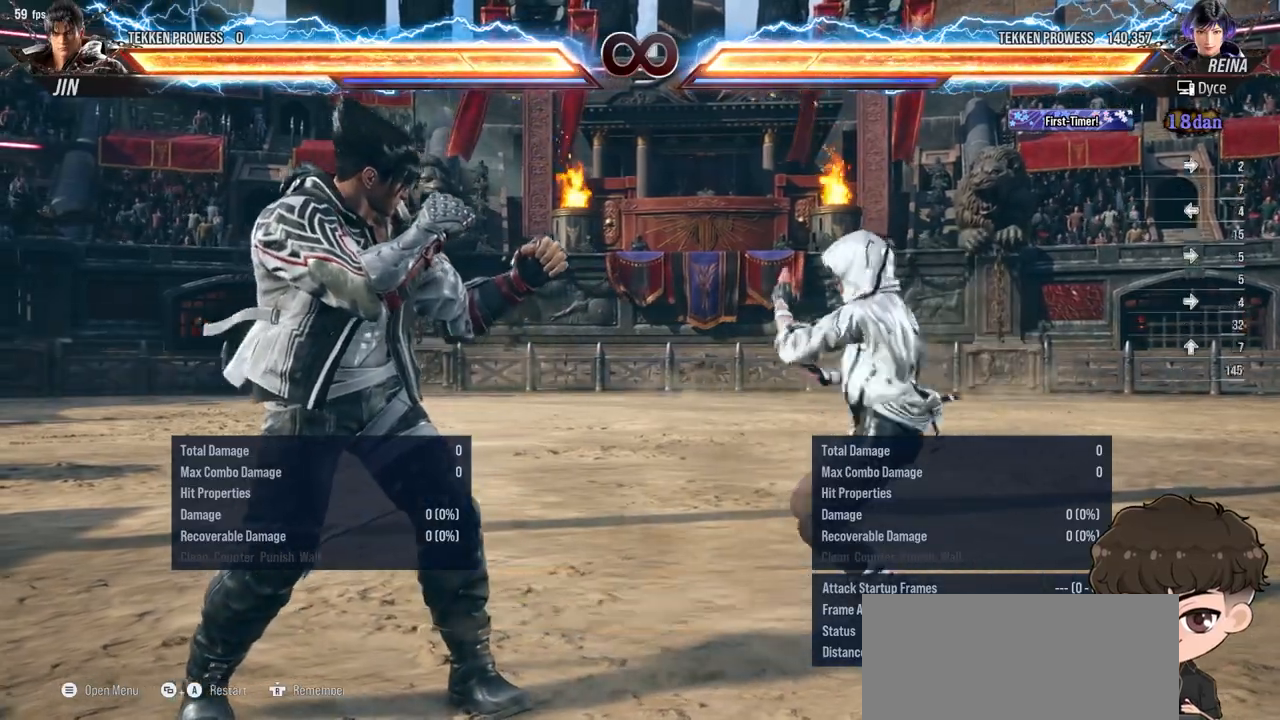
{"buttons": ["DPAD_UP"], "events": [[50, "DPAD_RIGHT", "up"], [117, "DPAD_RIGHT", "down"], [217, "DPAD_RIGHT", "up"], [417, "DPAD_UP", "down"]]}
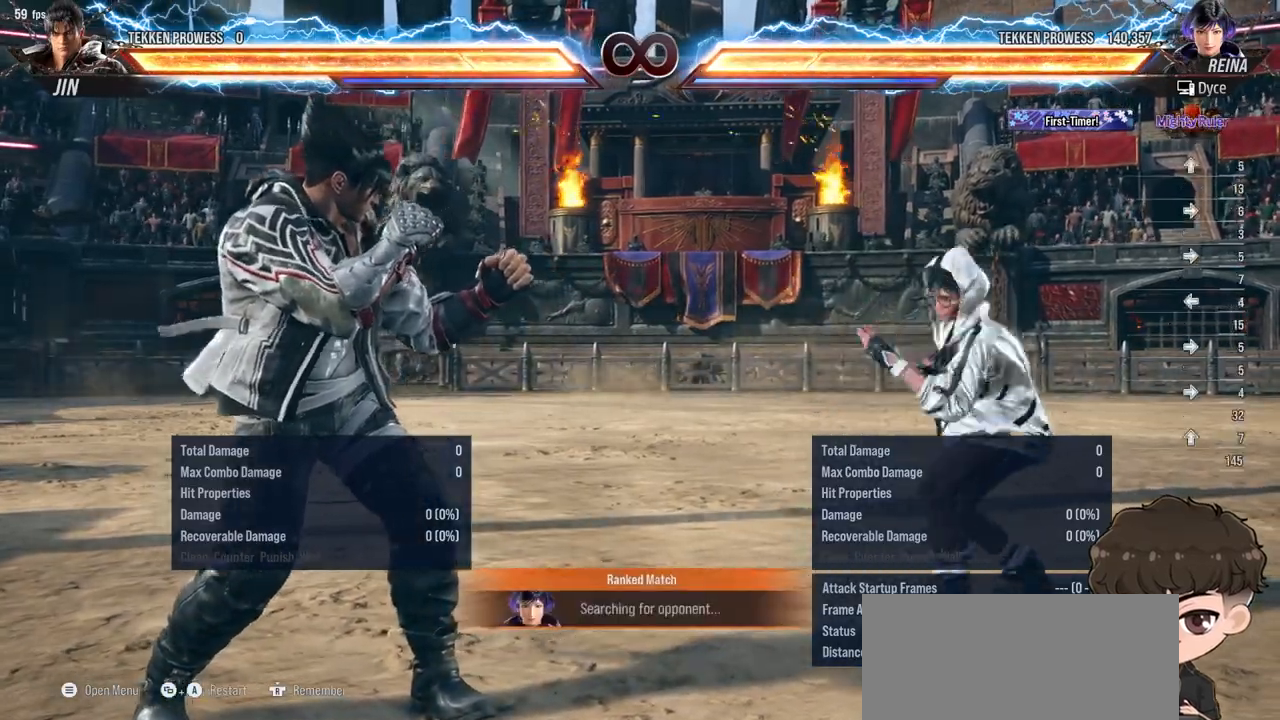
{"buttons": [], "events": [[33, "DPAD_UP", "up"], [267, "DPAD_RIGHT", "down"], [317, "DPAD_RIGHT", "up"], [400, "DPAD_RIGHT", "down"], [483, "DPAD_RIGHT", "up"]]}
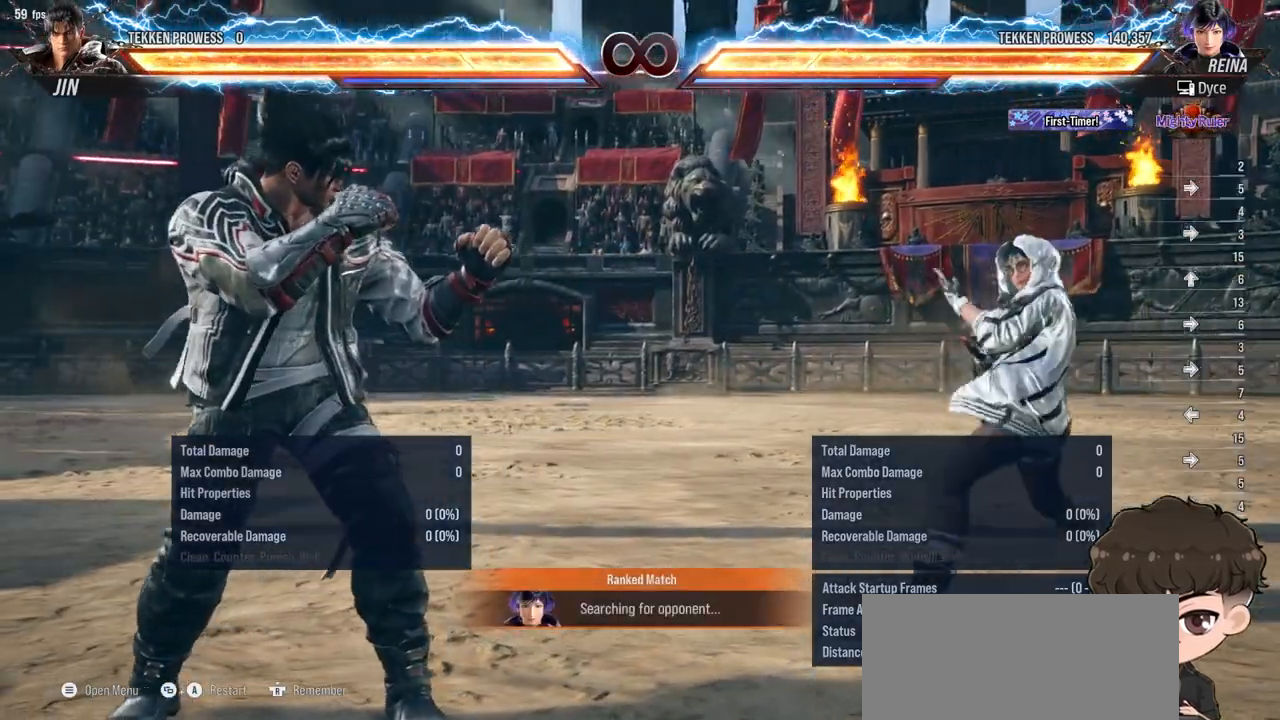
{"buttons": ["TRIANGLE", "DPAD_LEFT"], "events": [[17, "DPAD_UP", "down"], [117, "DPAD_UP", "up"], [267, "DPAD_LEFT", "down"], [317, "DPAD_LEFT", "up"], [367, "DPAD_LEFT", "down"], [483, "TRIANGLE", "down"]]}
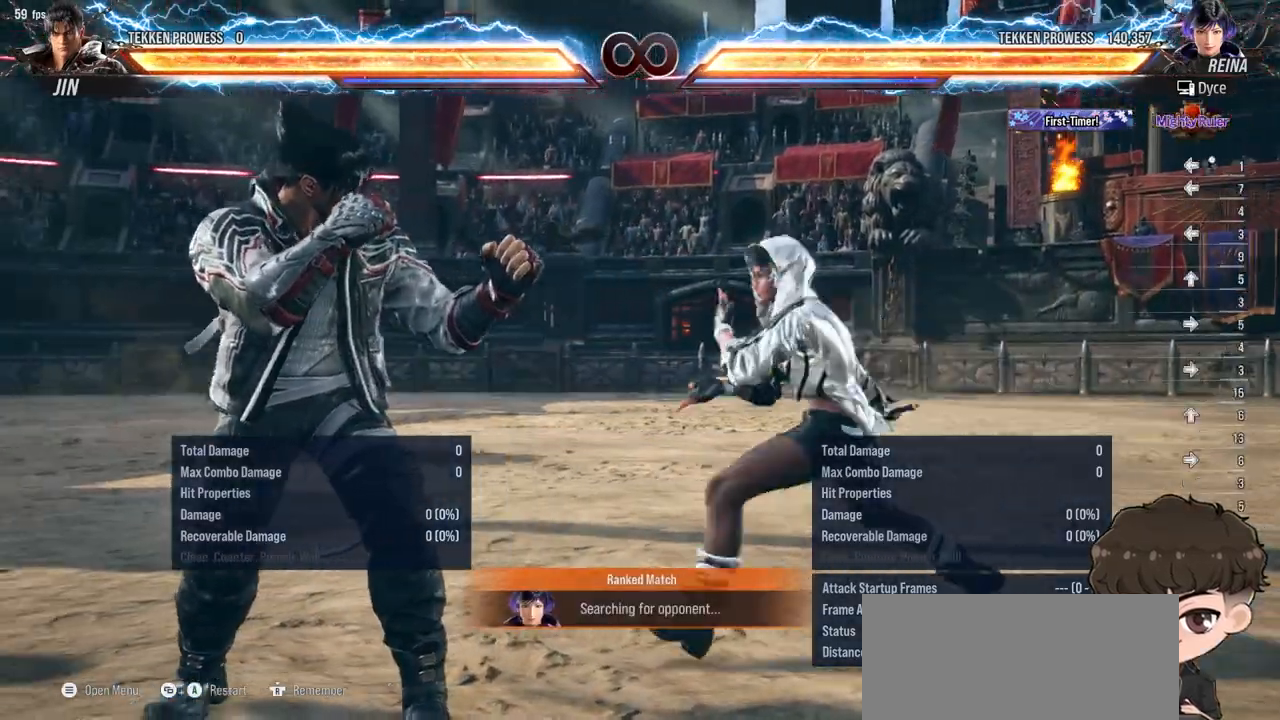
{"buttons": ["DPAD_LEFT"], "events": [[50, "TRIANGLE", "up"], [183, "CROSS", "down"], [233, "CROSS", "up"], [317, "CROSS", "down"], [367, "CROSS", "up"], [417, "CROSS", "down"], [467, "CROSS", "up"]]}
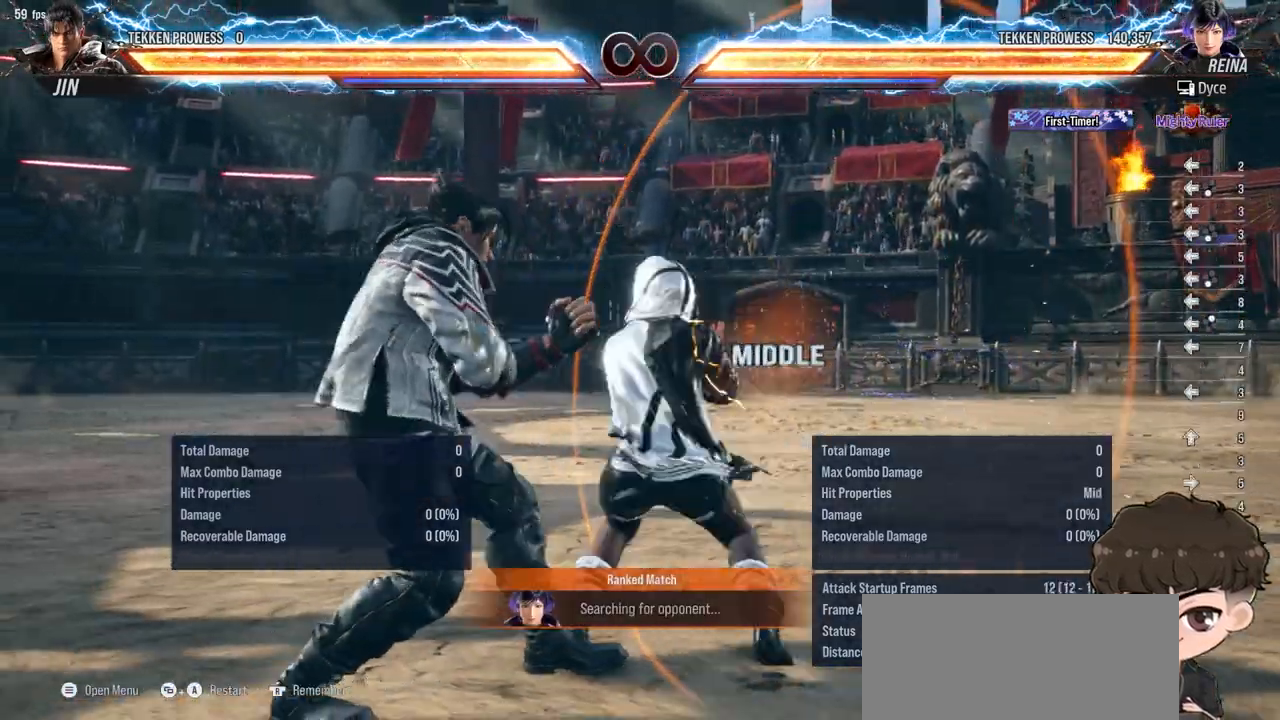
{"buttons": [], "events": [[17, "CROSS", "down"], [83, "CROSS", "up"], [183, "DPAD_LEFT", "up"]]}
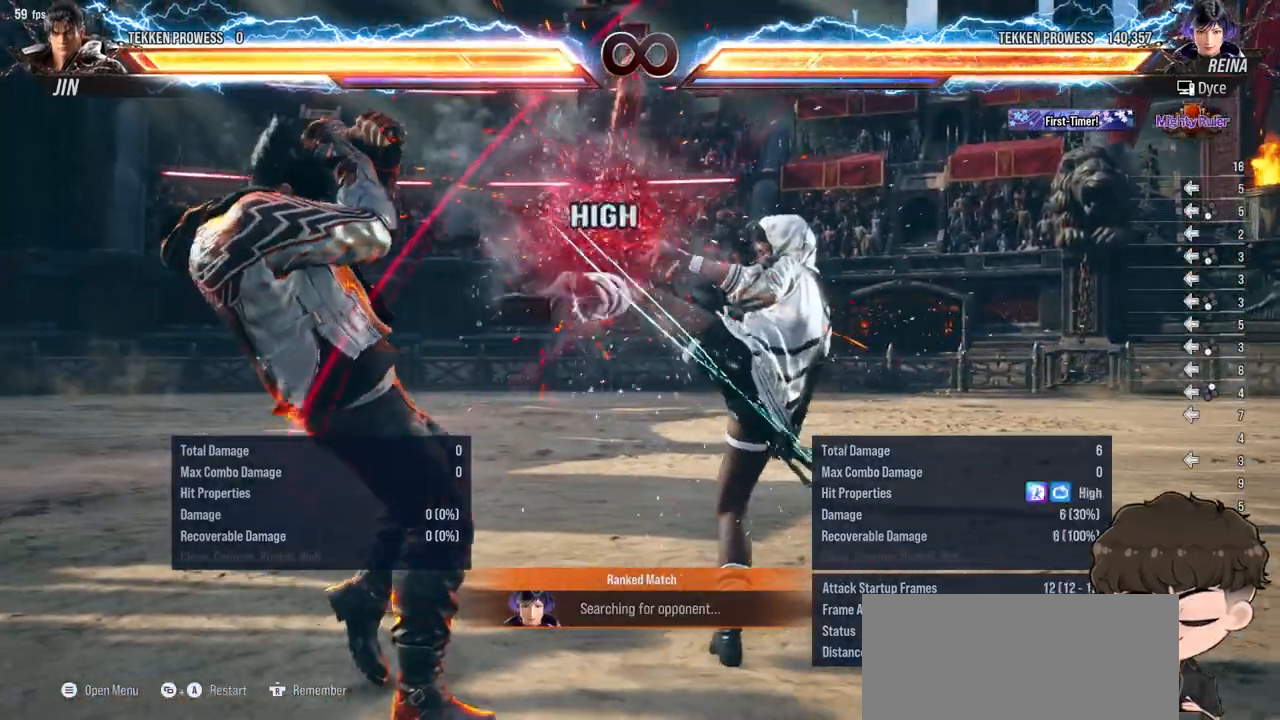
{"buttons": [], "events": [[217, "DPAD_DOWN", "down"], [217, "DPAD_LEFT", "down"], [233, "SQUARE", "down"], [317, "SQUARE", "up"], [333, "DPAD_DOWN", "up"], [333, "DPAD_LEFT", "up"]]}
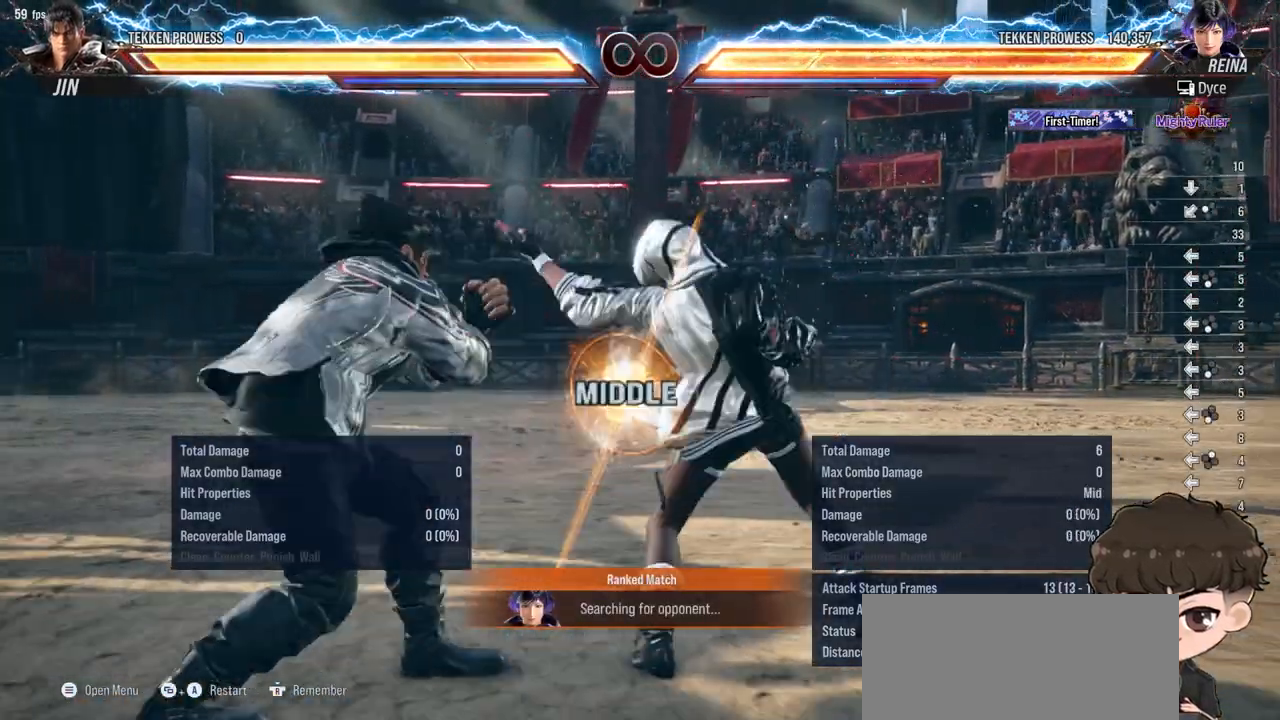
{"buttons": ["DPAD_DOWN"], "events": [[167, "DPAD_DOWN", "down"], [267, "CIRCLE", "down"], [333, "CIRCLE", "up"], [383, "CIRCLE", "down"], [467, "CIRCLE", "up"]]}
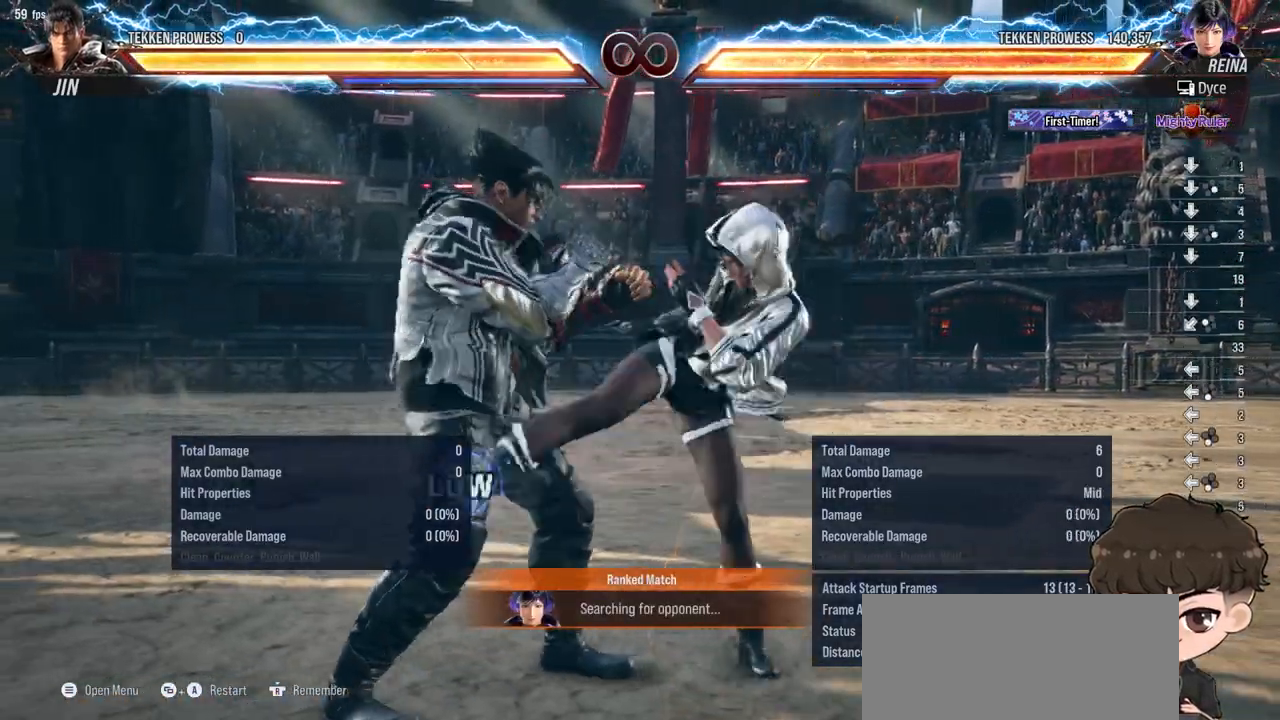
{"buttons": [], "events": [[33, "DPAD_DOWN", "up"], [417, "DPAD_RIGHT", "down"], [483, "DPAD_RIGHT", "up"]]}
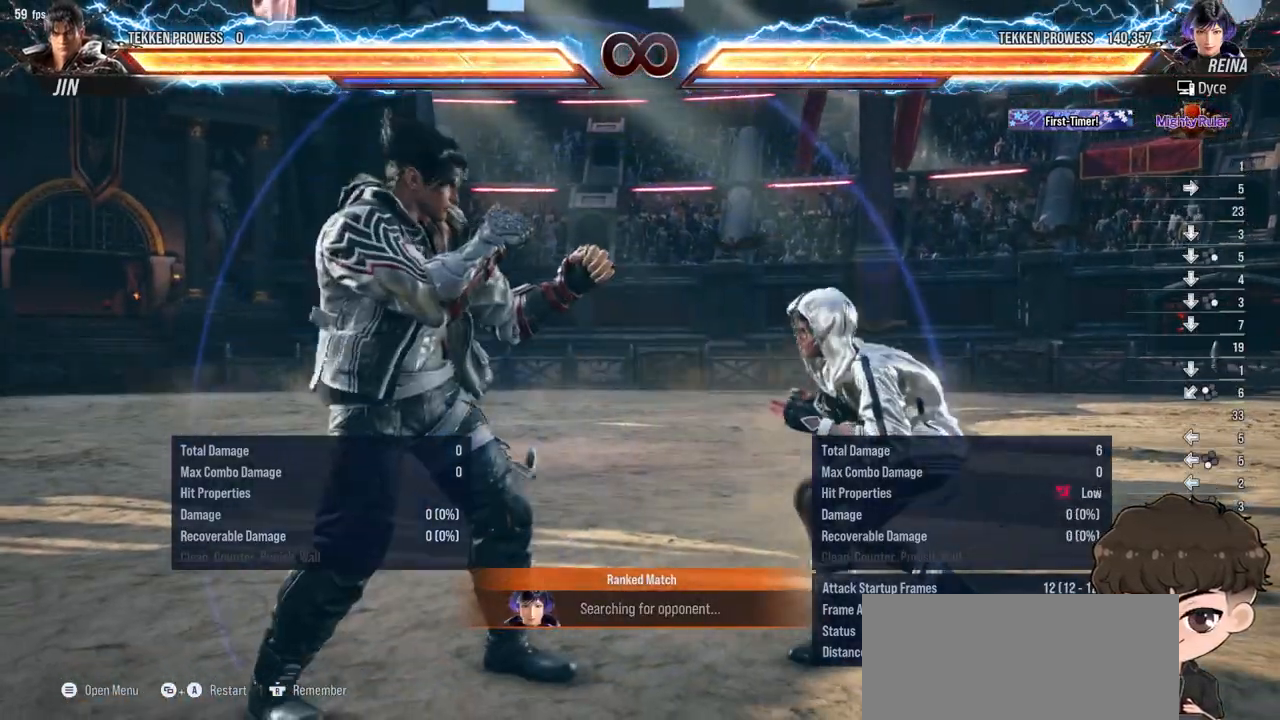
{"buttons": ["CROSS", "DPAD_DOWN", "DPAD_LEFT"], "events": [[33, "DPAD_RIGHT", "down"], [150, "DPAD_RIGHT", "up"], [250, "DPAD_LEFT", "down"], [300, "DPAD_LEFT", "up"], [383, "DPAD_LEFT", "down"], [450, "DPAD_DOWN", "down"], [467, "CROSS", "down"]]}
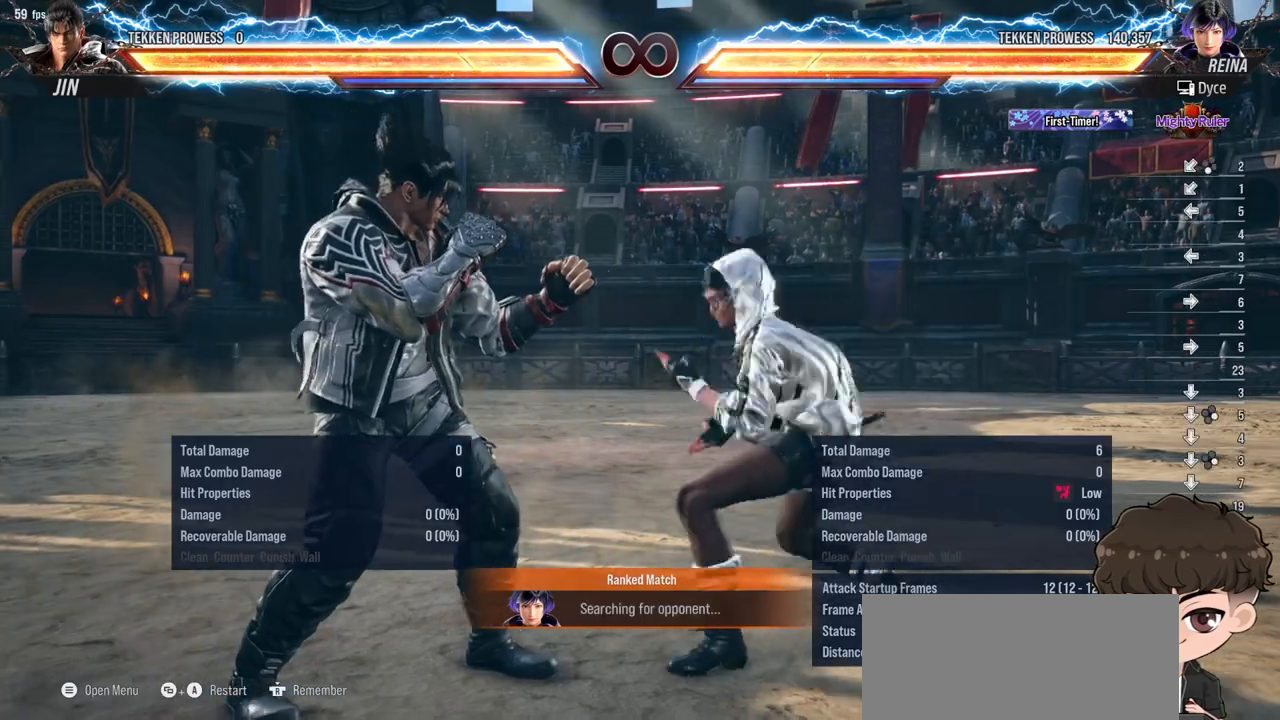
{"buttons": ["TRIANGLE", "DPAD_DOWN"], "events": [[50, "CROSS", "up"], [67, "CIRCLE", "down"], [100, "CIRCLE", "up"], [117, "DPAD_LEFT", "up"], [167, "TRIANGLE", "down"], [233, "TRIANGLE", "up"], [267, "TRIANGLE", "down"], [333, "TRIANGLE", "up"], [367, "TRIANGLE", "down"], [450, "TRIANGLE", "up"], [483, "TRIANGLE", "down"]]}
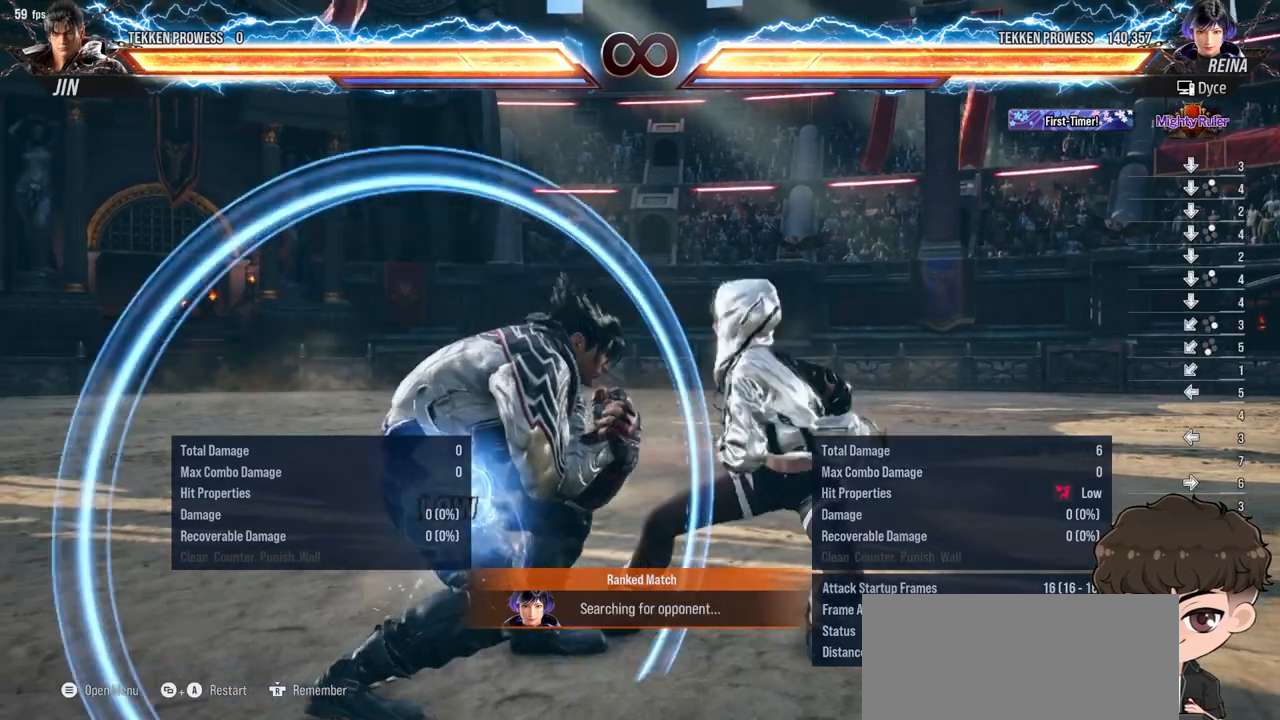
{"buttons": [], "events": [[50, "TRIANGLE", "up"], [117, "TRIANGLE", "down"], [183, "DPAD_DOWN", "up"], [183, "TRIANGLE", "up"], [383, "DPAD_RIGHT", "down"], [450, "DPAD_RIGHT", "up"]]}
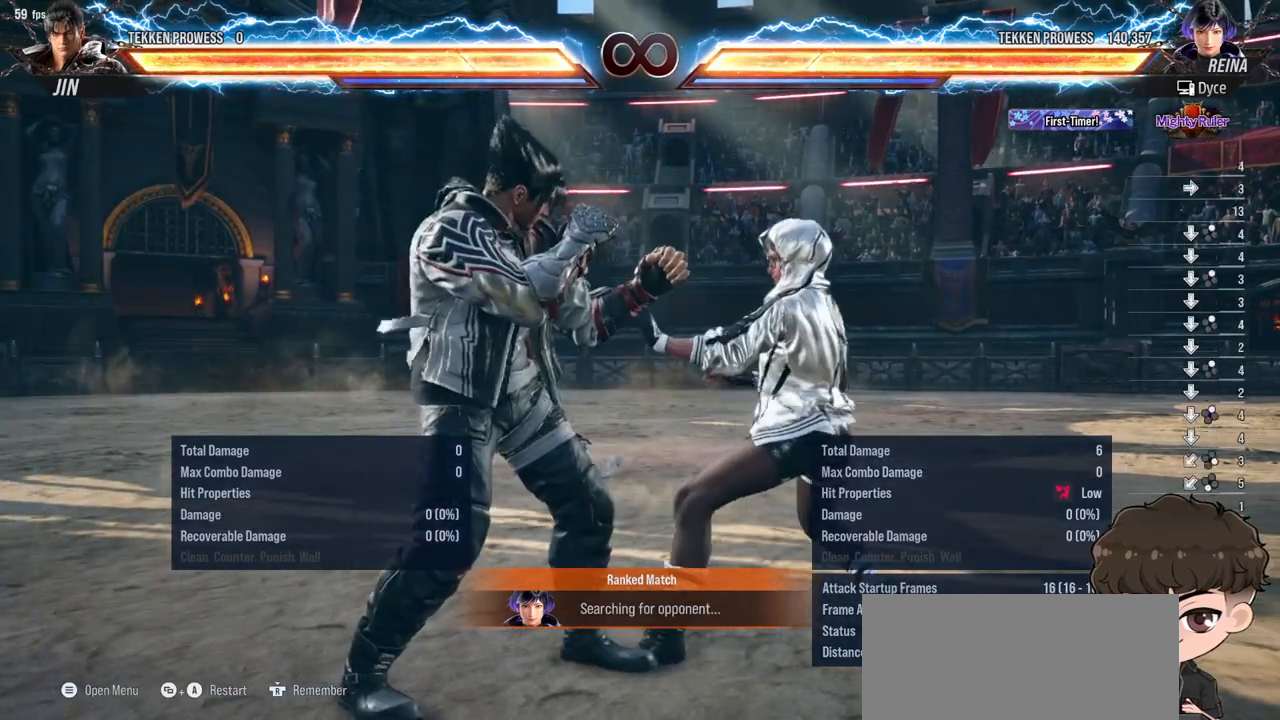
{"buttons": [], "events": [[17, "DPAD_RIGHT", "down"], [117, "DPAD_RIGHT", "up"], [300, "SQUARE", "down"], [367, "SQUARE", "up"]]}
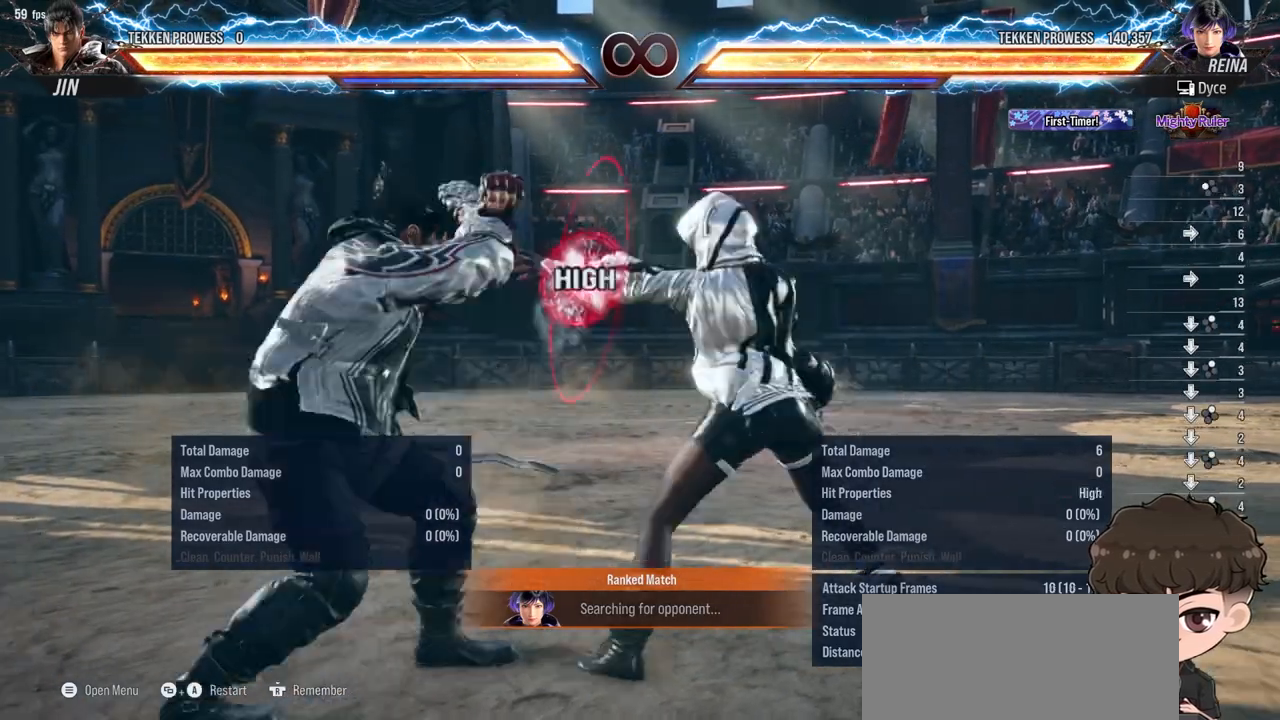
{"buttons": [], "events": [[233, "DPAD_DOWN", "down"], [233, "DPAD_LEFT", "down"], [267, "SQUARE", "down"], [333, "DPAD_DOWN", "up"], [333, "DPAD_LEFT", "up"], [333, "SQUARE", "up"]]}
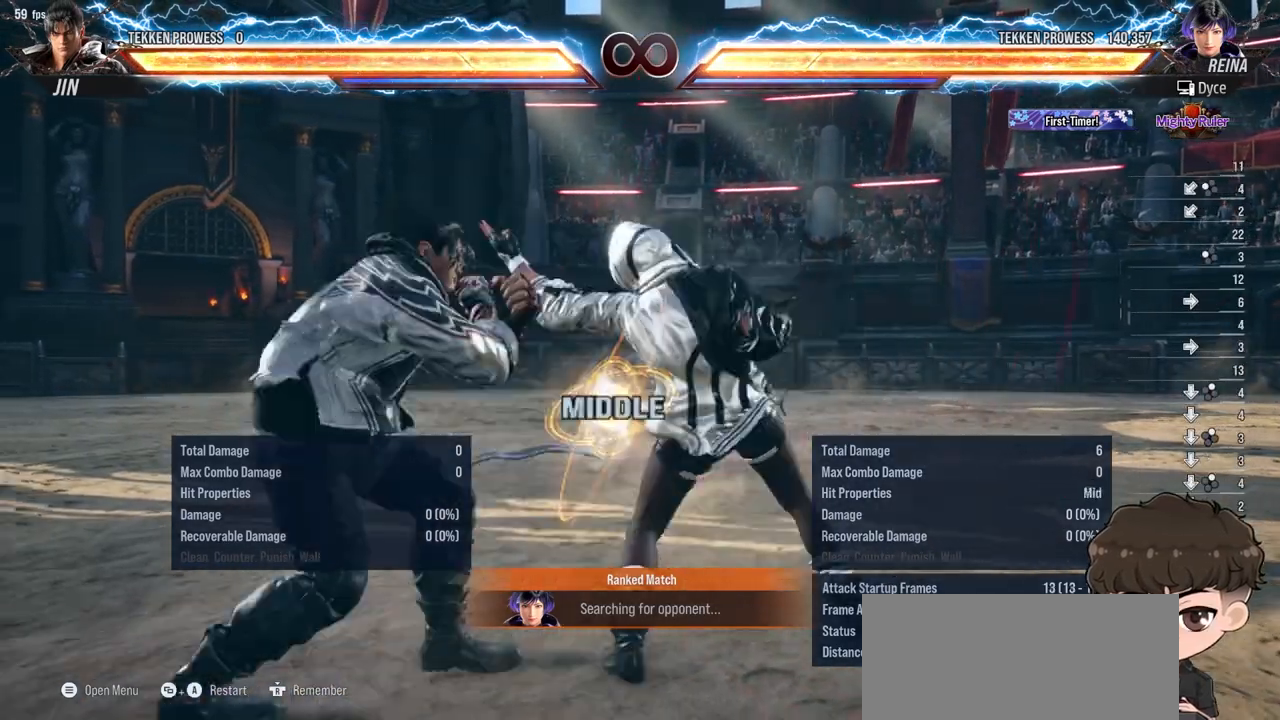
{"buttons": ["DPAD_DOWN"], "events": [[283, "DPAD_DOWN", "down"], [417, "SQUARE", "down"], [467, "SQUARE", "up"]]}
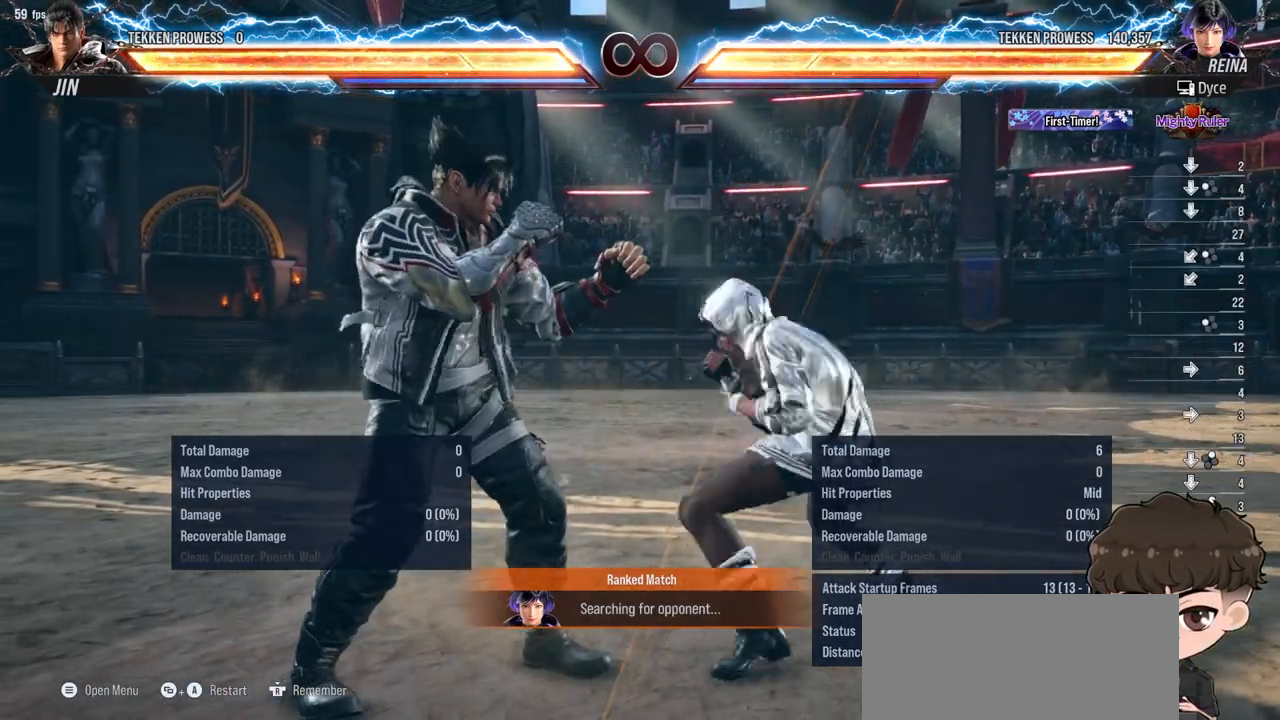
{"buttons": ["DPAD_RIGHT"], "events": [[117, "DPAD_DOWN", "up"], [300, "DPAD_RIGHT", "down"], [350, "DPAD_RIGHT", "up"], [417, "DPAD_RIGHT", "down"]]}
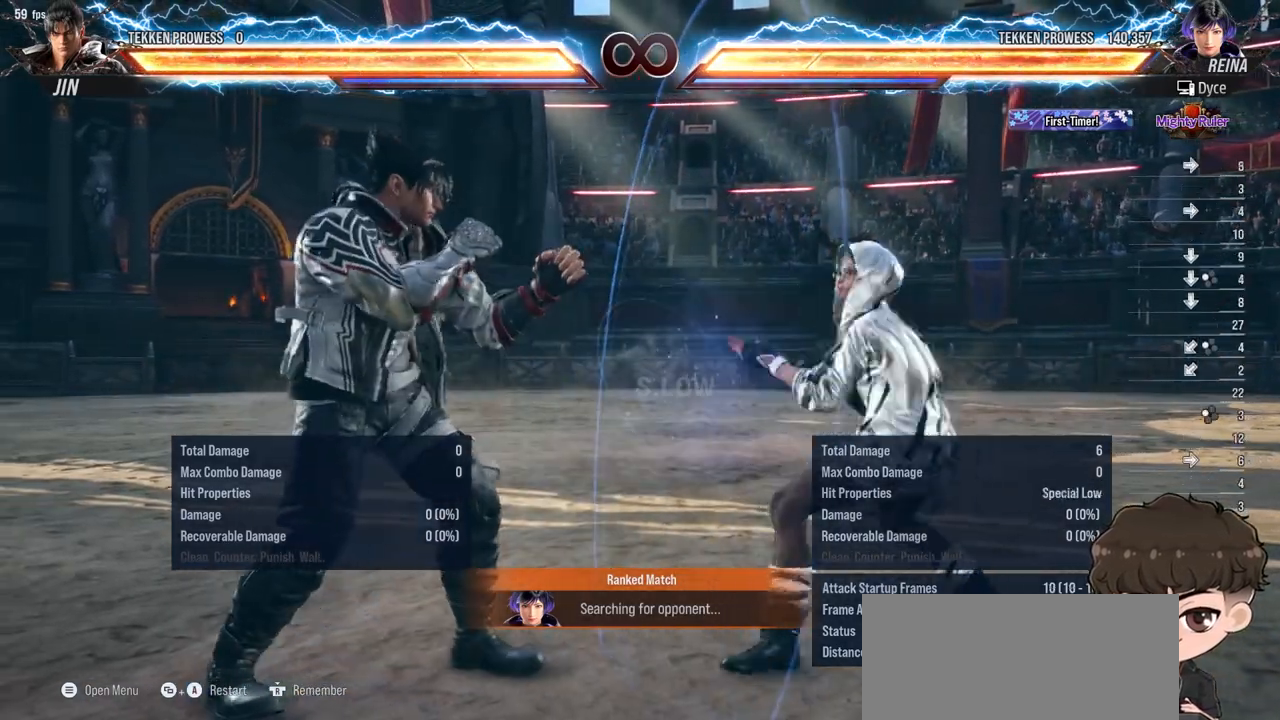
{"buttons": [], "events": [[33, "DPAD_RIGHT", "up"], [150, "DPAD_LEFT", "down"], [217, "DPAD_LEFT", "up"], [283, "DPAD_LEFT", "down"], [333, "DPAD_LEFT", "up"], [400, "DPAD_RIGHT", "down"], [467, "DPAD_RIGHT", "up"]]}
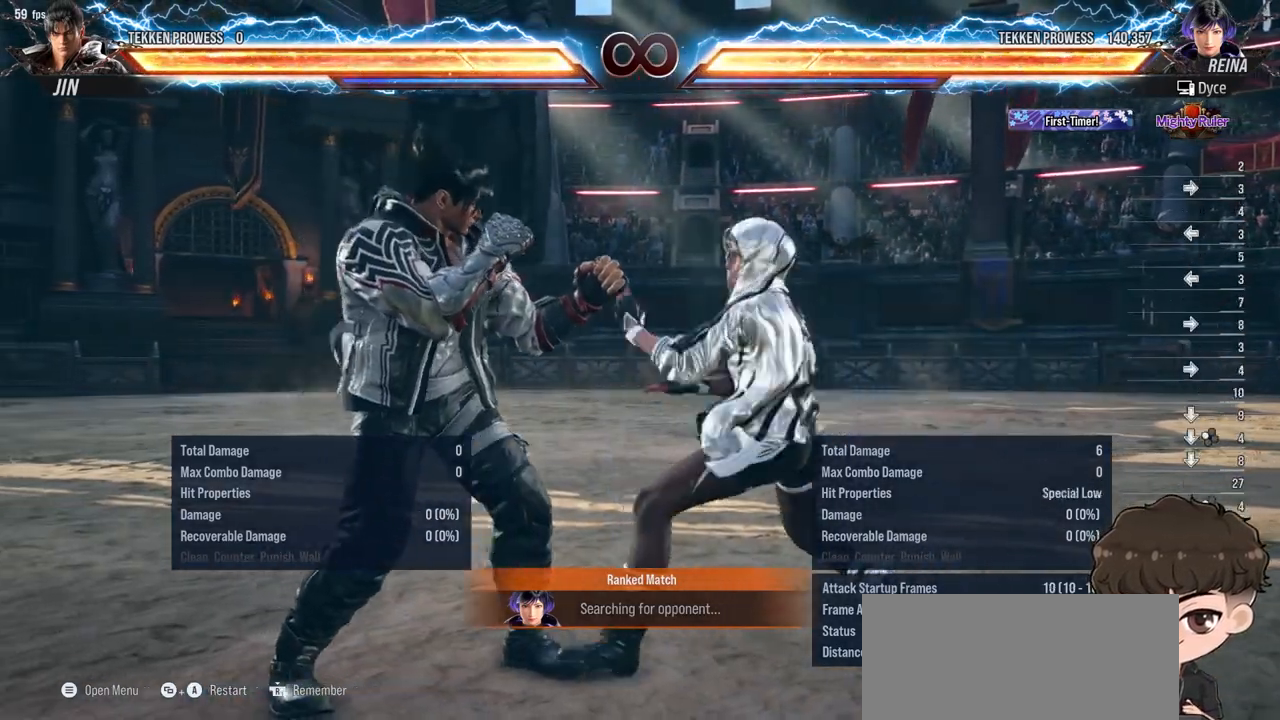
{"buttons": [], "events": [[200, "DPAD_RIGHT", "down"], [217, "DPAD_DOWN", "down"], [233, "CIRCLE", "down"], [283, "CIRCLE", "up"], [300, "DPAD_DOWN", "up"], [300, "DPAD_RIGHT", "up"]]}